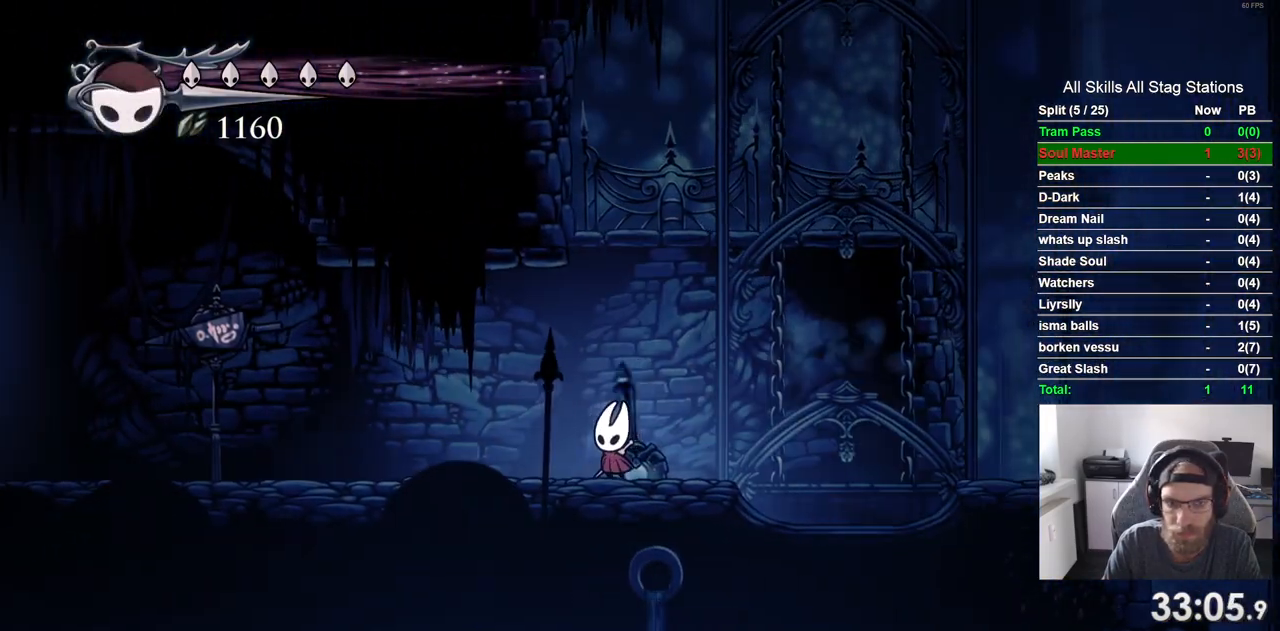
Gameplay with a controller (PlayStation layout); each line is a JSON object with the inputs held at the frame after it. "events" lists button and stick changes between this image and that frame as [ms after this image, input, new state], when the widget could be followed in between. Not read: L3 R3.
{"buttons": ["DPAD_LEFT"], "left_stick": "center", "right_stick": "center", "events": [[67, "R2", "down"], [267, "R2", "up"]]}
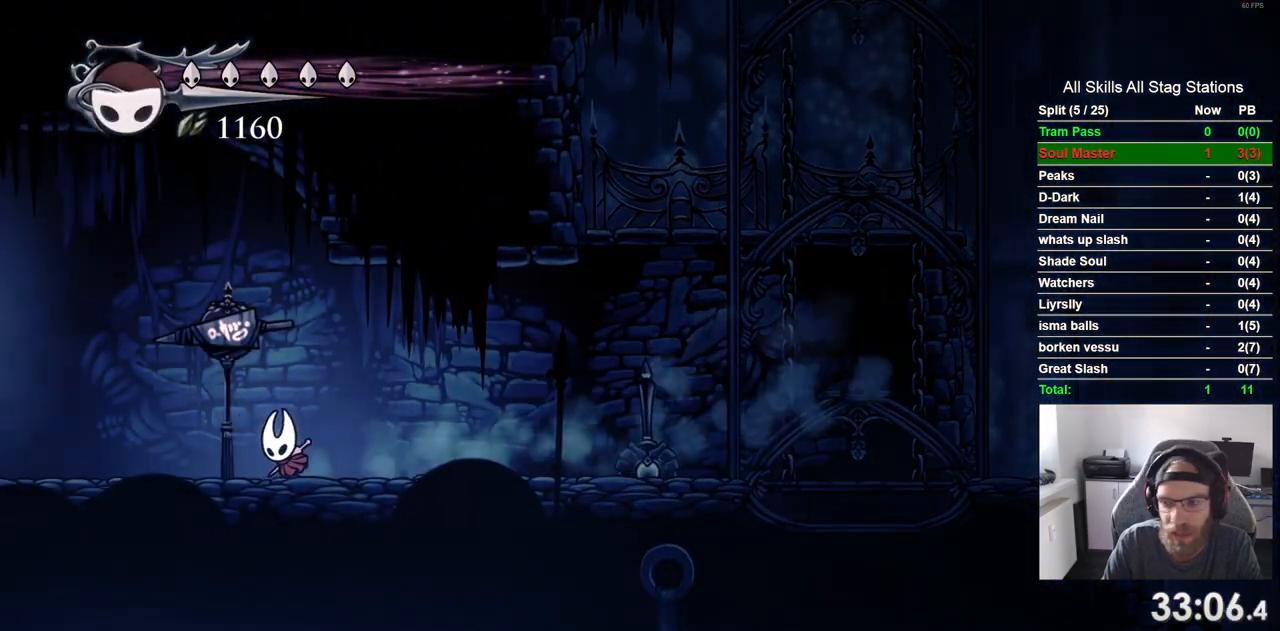
{"buttons": ["DPAD_LEFT"], "left_stick": "center", "right_stick": "center", "events": [[167, "R2", "down"], [350, "R2", "up"]]}
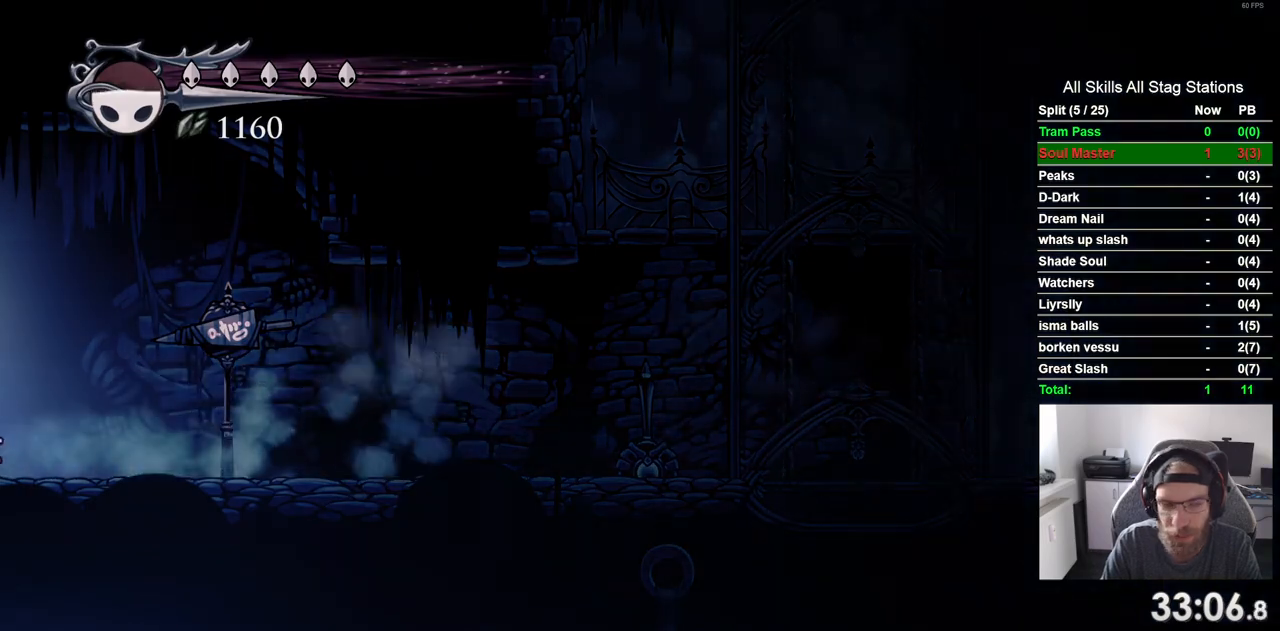
{"buttons": [], "left_stick": "center", "right_stick": "center", "events": [[183, "DPAD_LEFT", "up"]]}
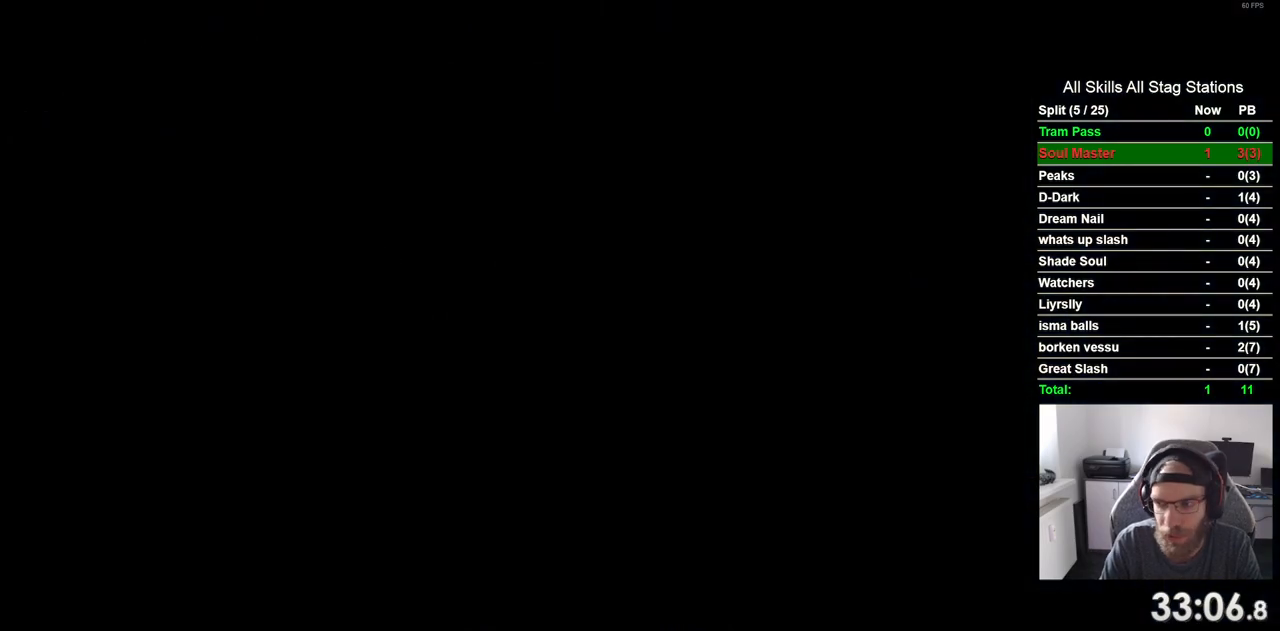
{"buttons": [], "left_stick": "center", "right_stick": "center", "events": []}
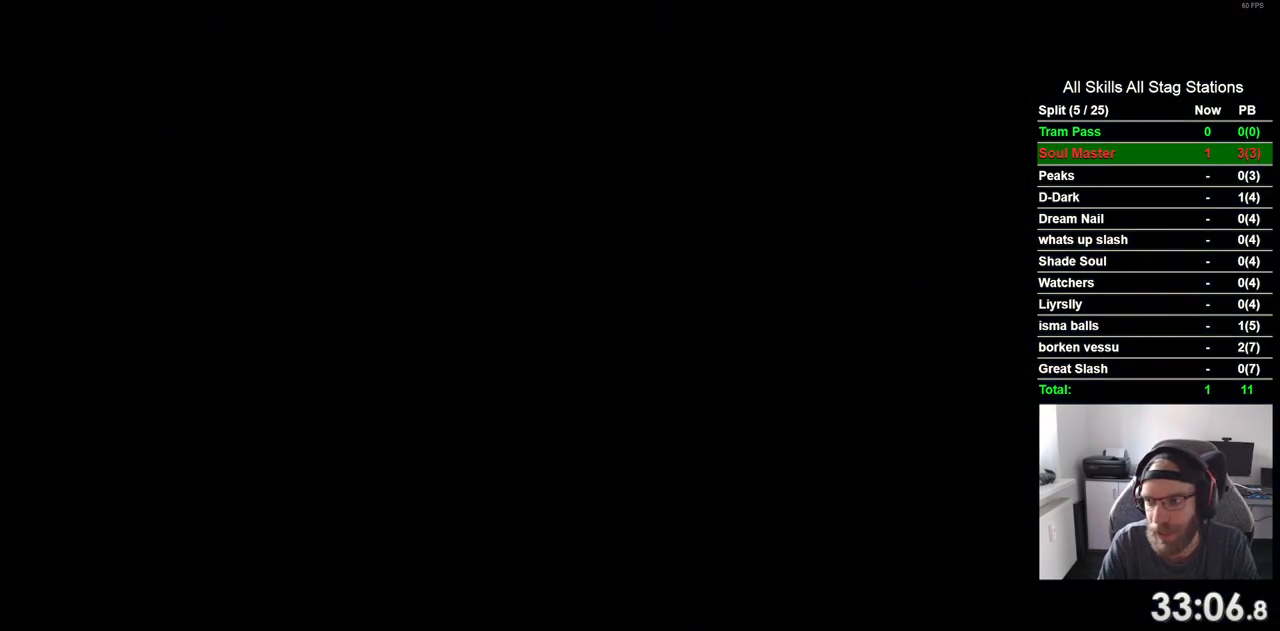
{"buttons": ["DPAD_LEFT"], "left_stick": "center", "right_stick": "center", "events": [[367, "DPAD_LEFT", "down"]]}
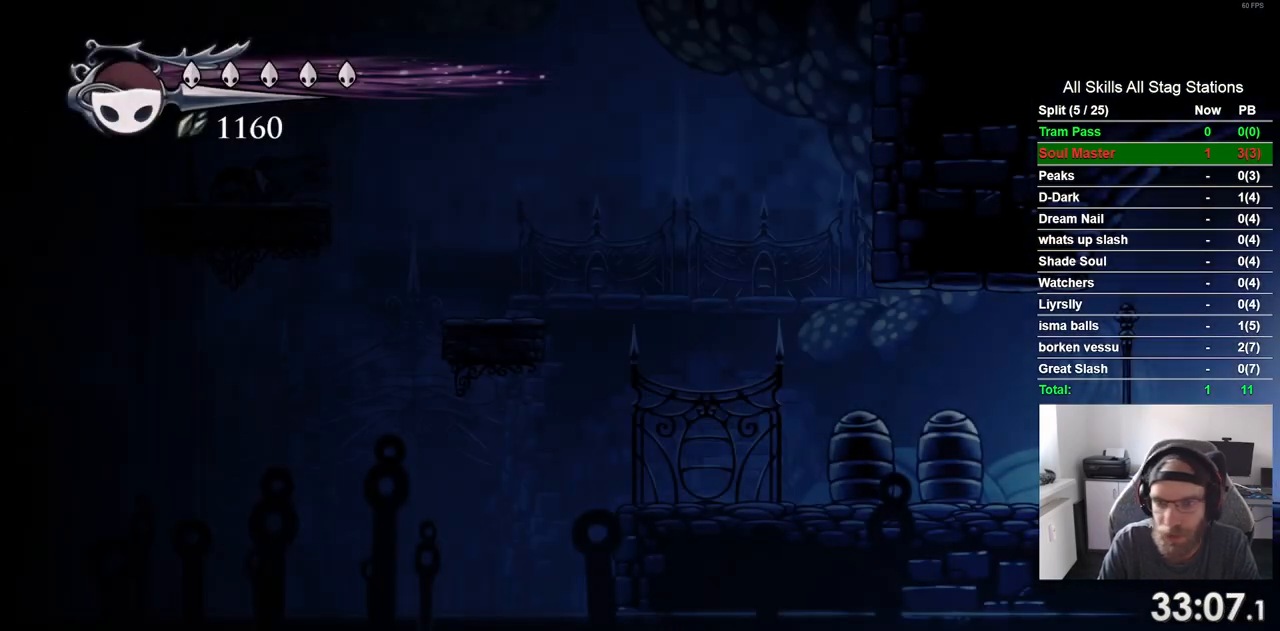
{"buttons": ["DPAD_LEFT"], "left_stick": "center", "right_stick": "center", "events": [[183, "R2", "down"], [400, "R2", "up"]]}
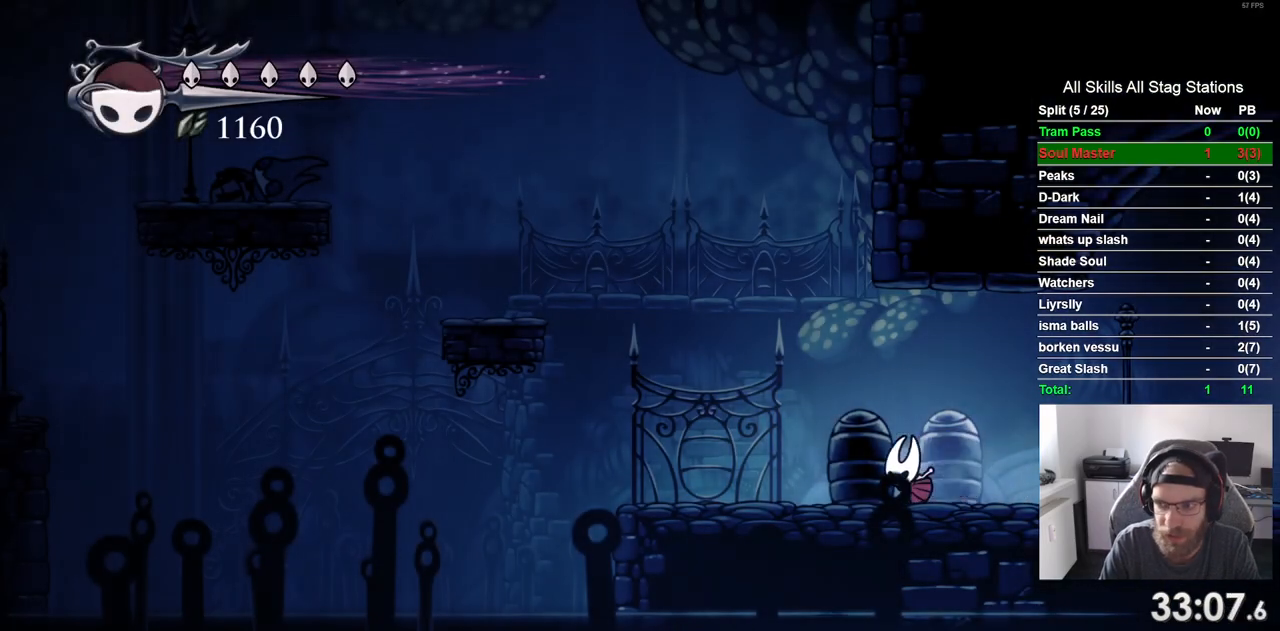
{"buttons": ["CROSS", "DPAD_LEFT"], "left_stick": "center", "right_stick": "center", "events": [[417, "CROSS", "down"]]}
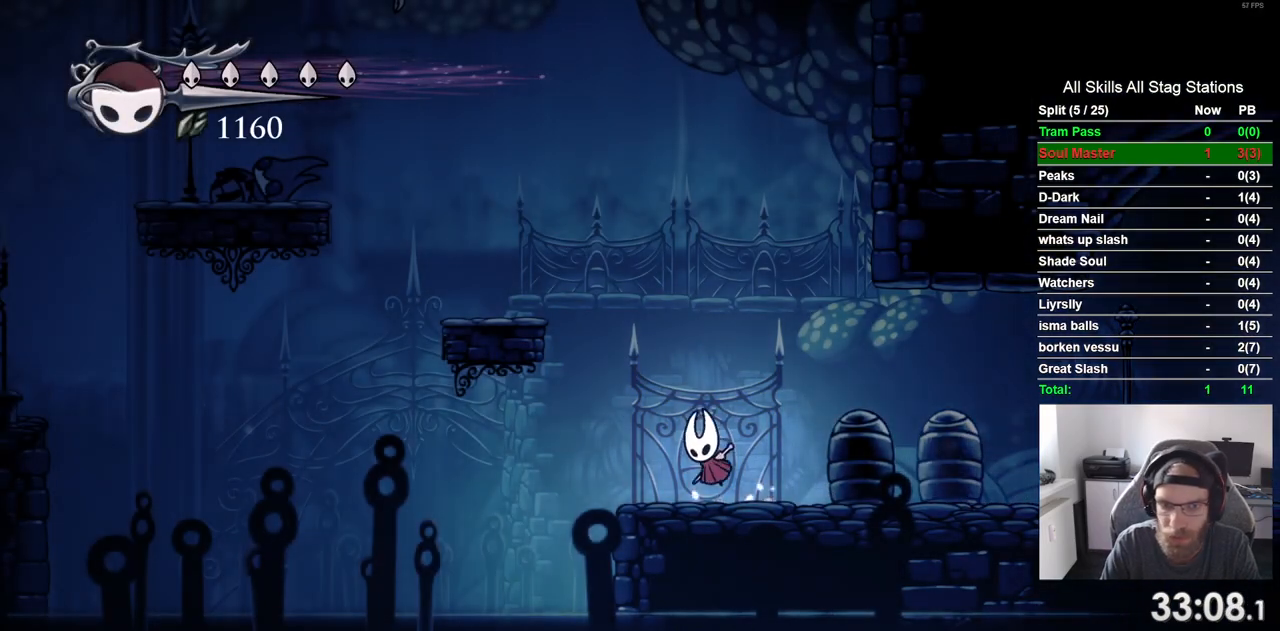
{"buttons": ["CROSS", "DPAD_LEFT"], "left_stick": "center", "right_stick": "center", "events": [[383, "CROSS", "up"], [433, "CROSS", "down"]]}
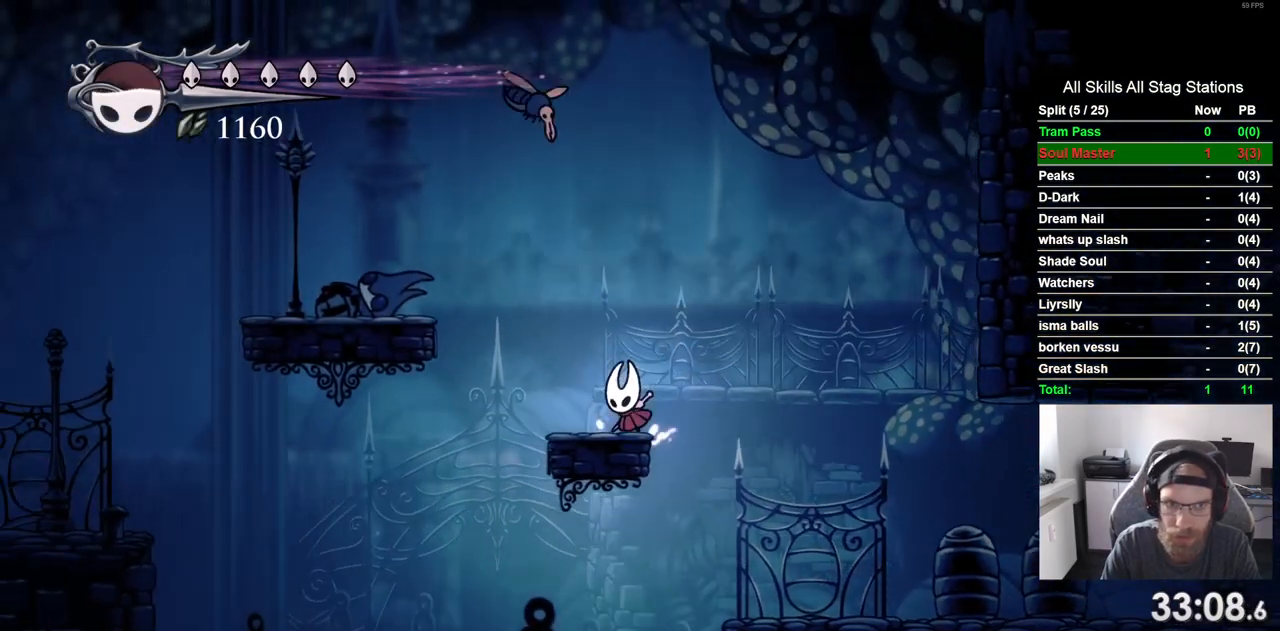
{"buttons": ["CROSS"], "left_stick": "center", "right_stick": "center"}
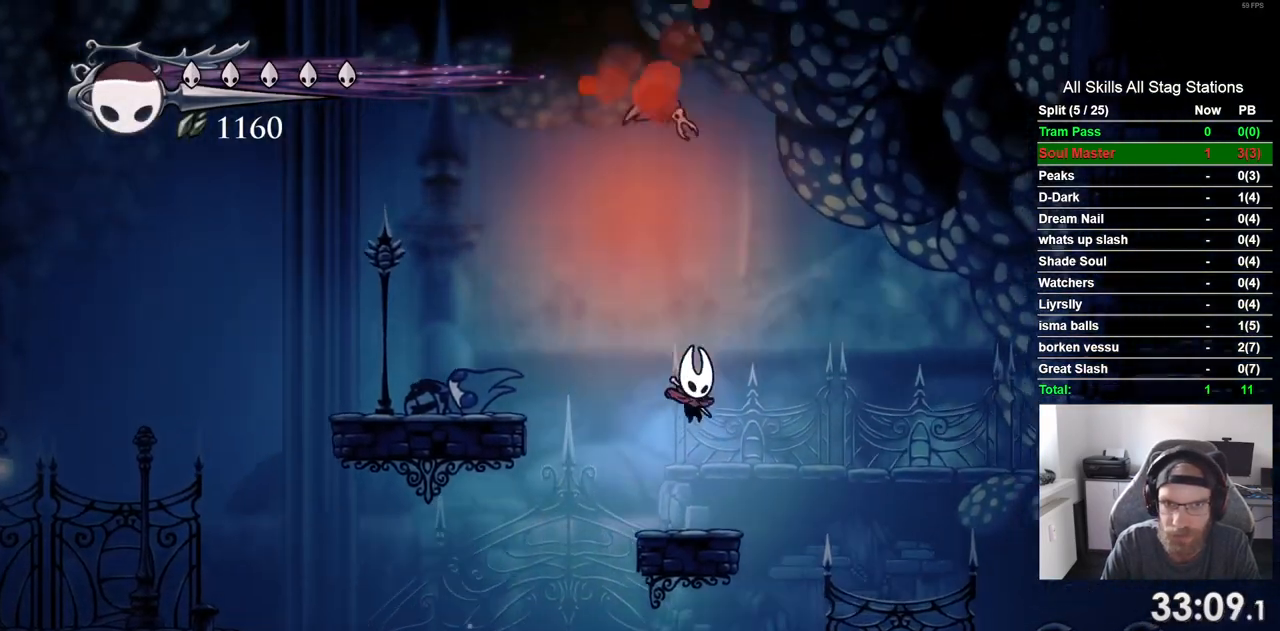
{"buttons": ["SQUARE", "DPAD_UP", "DPAD_LEFT"], "left_stick": "center", "right_stick": "center", "events": [[100, "CROSS", "up"], [200, "DPAD_UP", "down"], [217, "CROSS", "down"], [283, "DPAD_RIGHT", "down"], [400, "DPAD_RIGHT", "up"], [450, "SQUARE", "down"], [500, "CROSS", "up"], [500, "DPAD_LEFT", "down"]]}
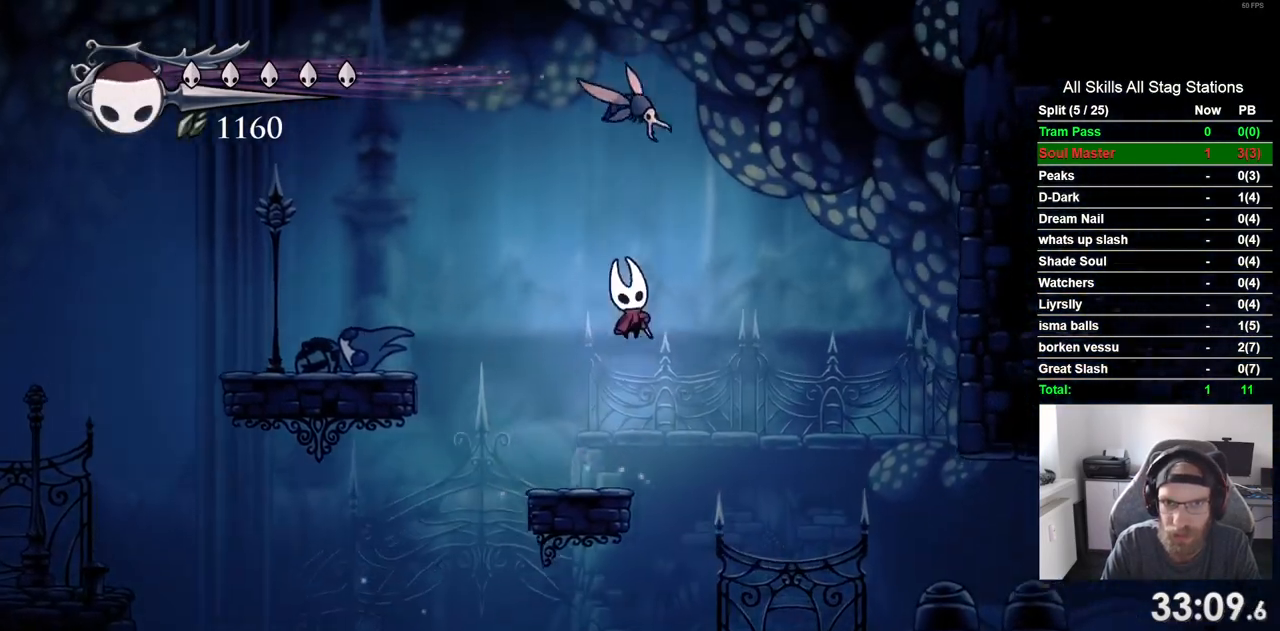
{"buttons": ["CROSS", "DPAD_LEFT"], "left_stick": "center", "right_stick": "center", "events": [[67, "DPAD_LEFT", "up"], [83, "SQUARE", "up"], [100, "DPAD_UP", "up"], [317, "DPAD_LEFT", "down"], [500, "CROSS", "down"]]}
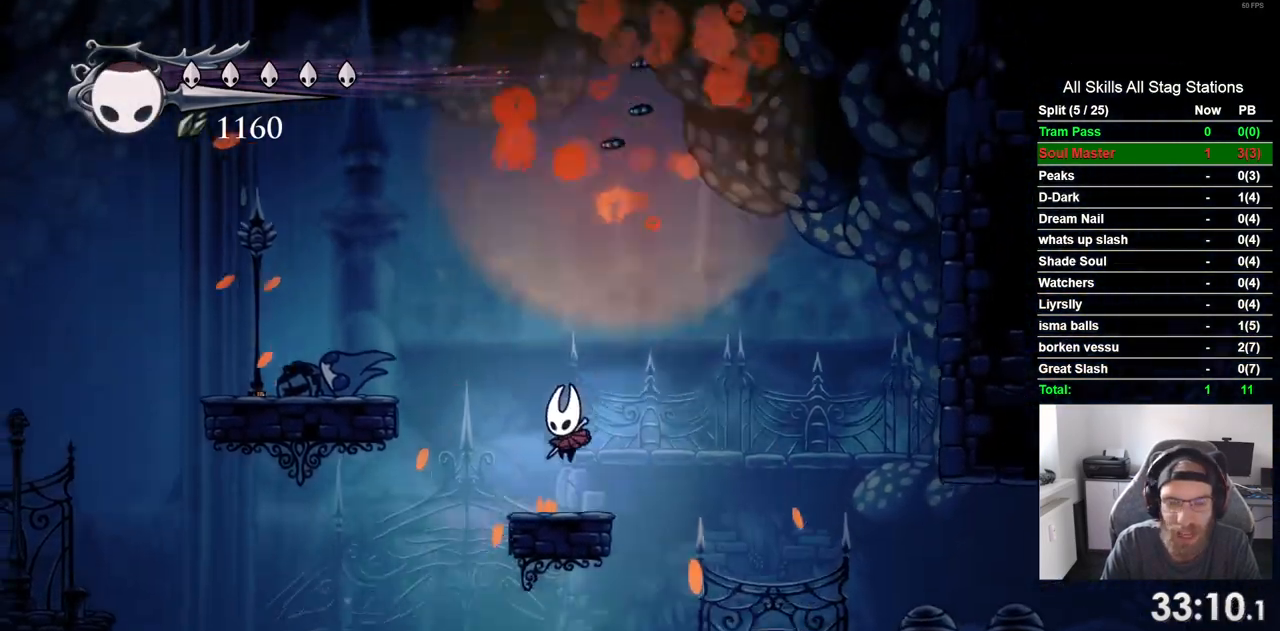
{"buttons": ["DPAD_LEFT"], "left_stick": "center", "right_stick": "center", "events": [[383, "CROSS", "up"]]}
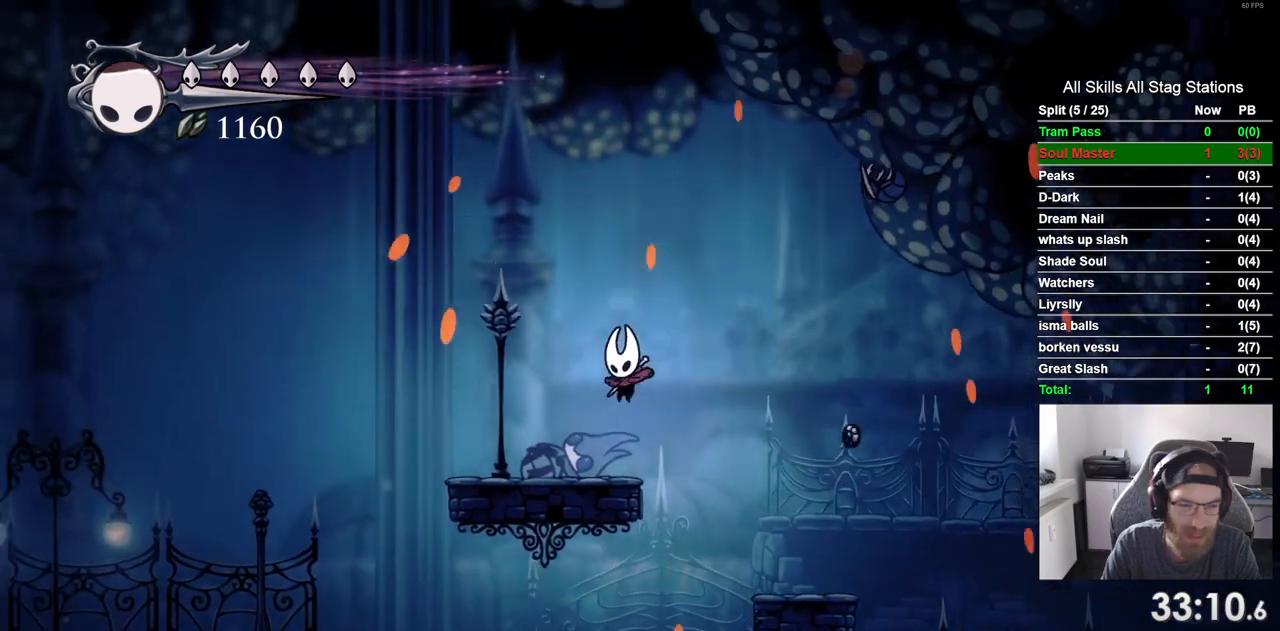
{"buttons": ["DPAD_LEFT"], "left_stick": "center", "right_stick": "center", "events": []}